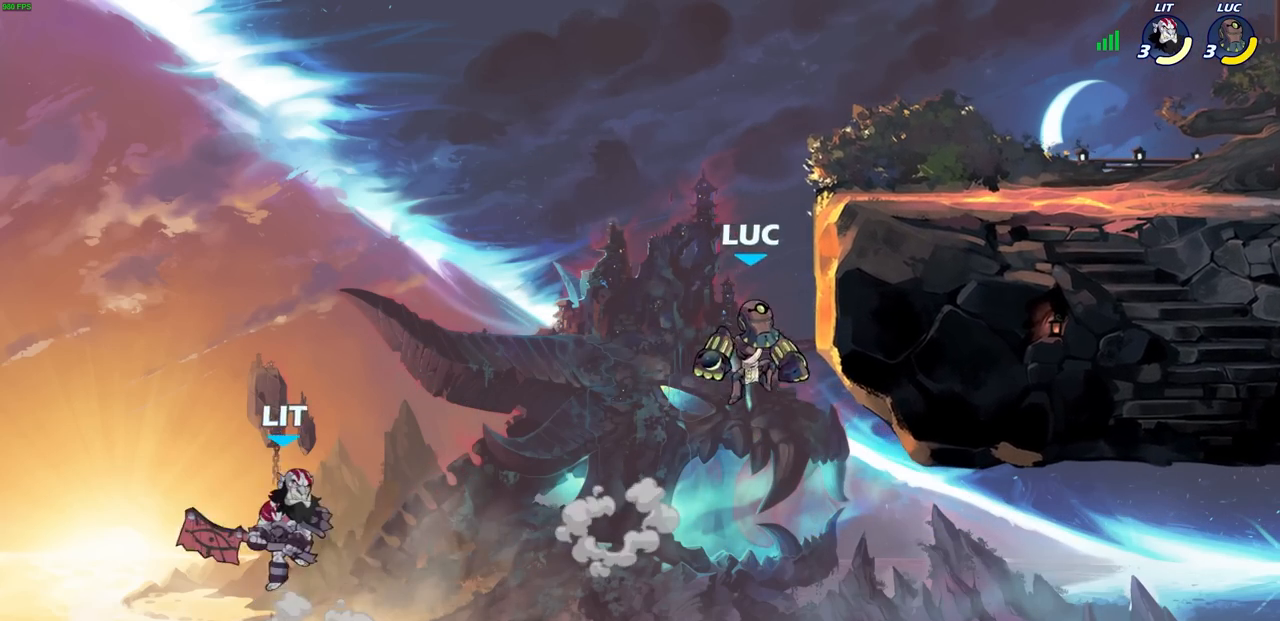
Gameplay with a controller (PlayStation layout); each line is a JSON object with the inputs held at the frame after it. "events" lists button and stick changes between this image and that frame as [ms after this image, input, new state], when the widget could be followed in between.
{"buttons": [], "left_stick": "up-right", "right_stick": "center", "events": [[83, "left_stick", "up-left"], [350, "left_stick", "center"], [483, "left_stick", "up-right"]]}
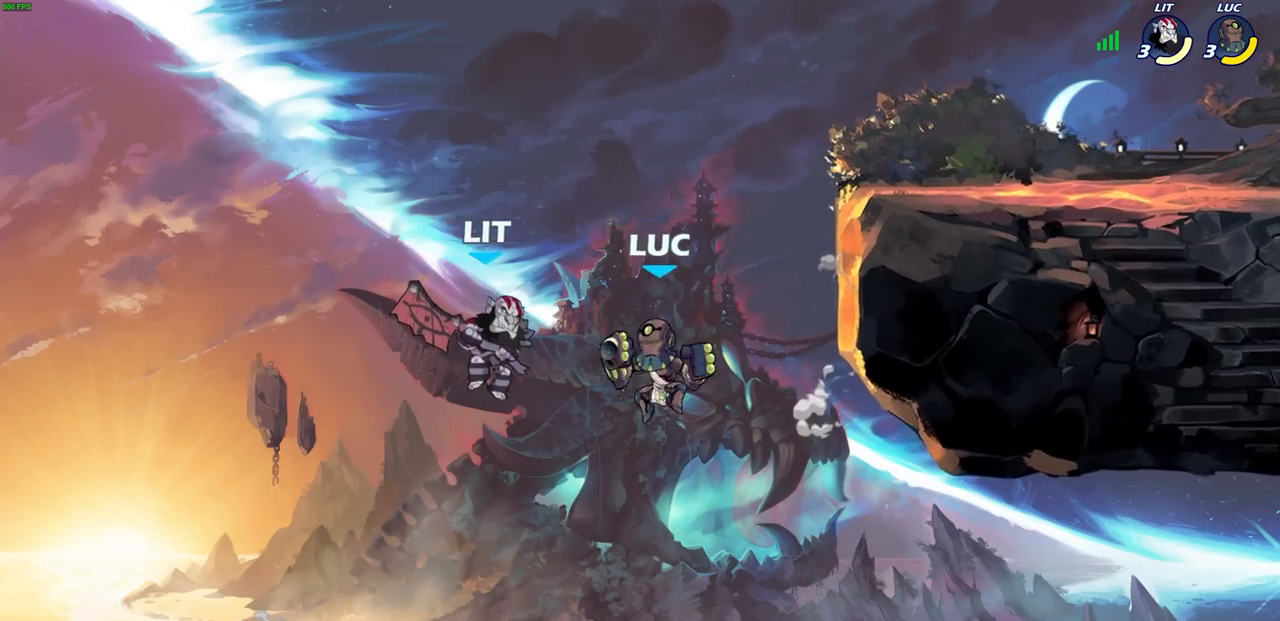
{"buttons": [], "left_stick": "up-right", "right_stick": "center", "events": [[33, "CROSS", "down"], [200, "CROSS", "up"]]}
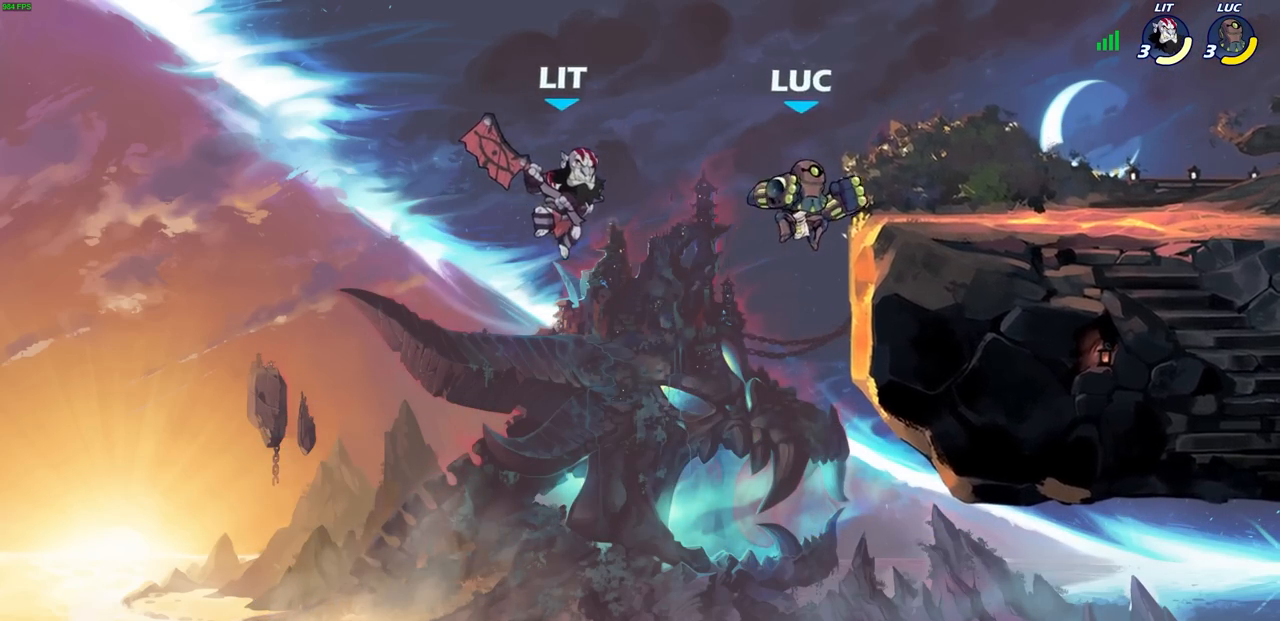
{"buttons": [], "left_stick": "up-left", "right_stick": "center", "events": [[383, "left_stick", "up-left"]]}
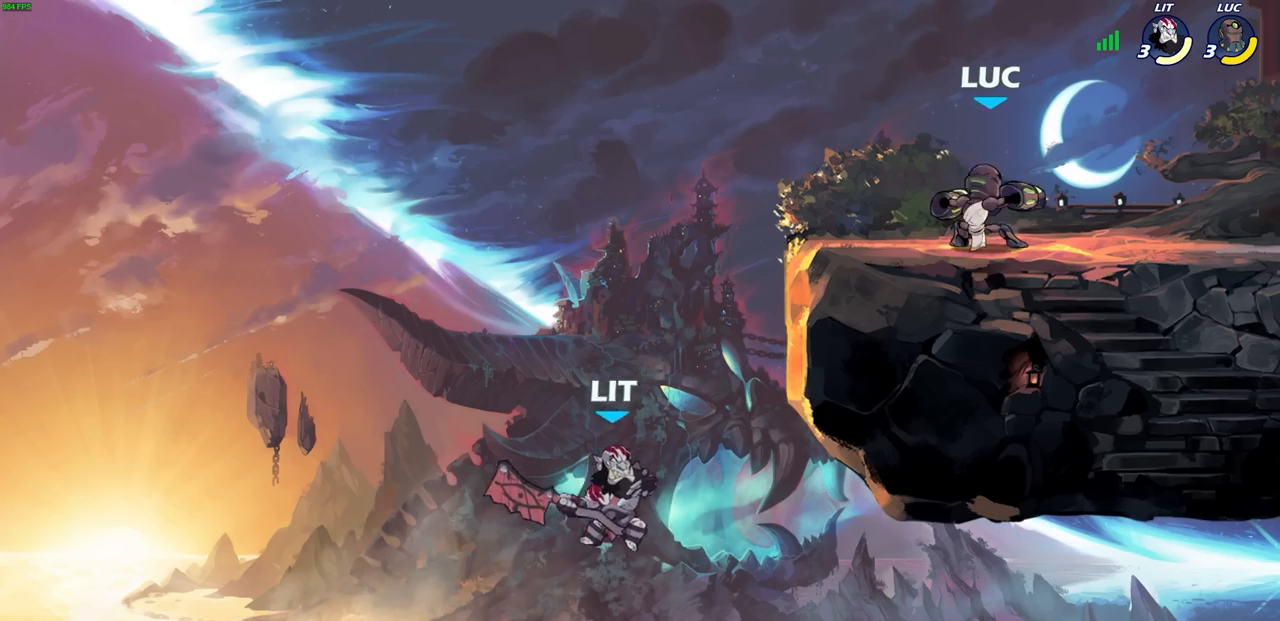
{"buttons": ["R1", "R2"], "left_stick": "left", "right_stick": "center", "events": [[50, "left_stick", "center"], [450, "left_stick", "left"], [500, "R1", "down"], [500, "R2", "down"]]}
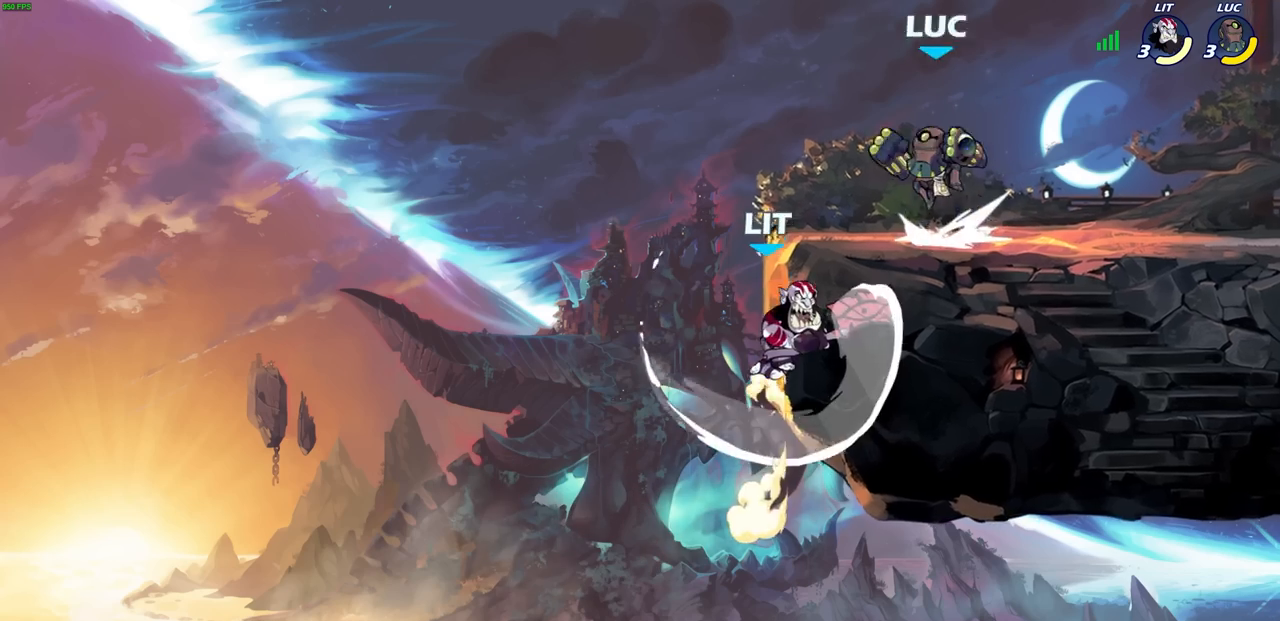
{"buttons": ["CIRCLE"], "left_stick": "down-right", "right_stick": "center", "events": [[17, "CROSS", "down"], [67, "CIRCLE", "down"], [83, "CROSS", "up"], [100, "R1", "up"], [100, "R2", "up"], [117, "left_stick", "down"], [183, "left_stick", "down-right"]]}
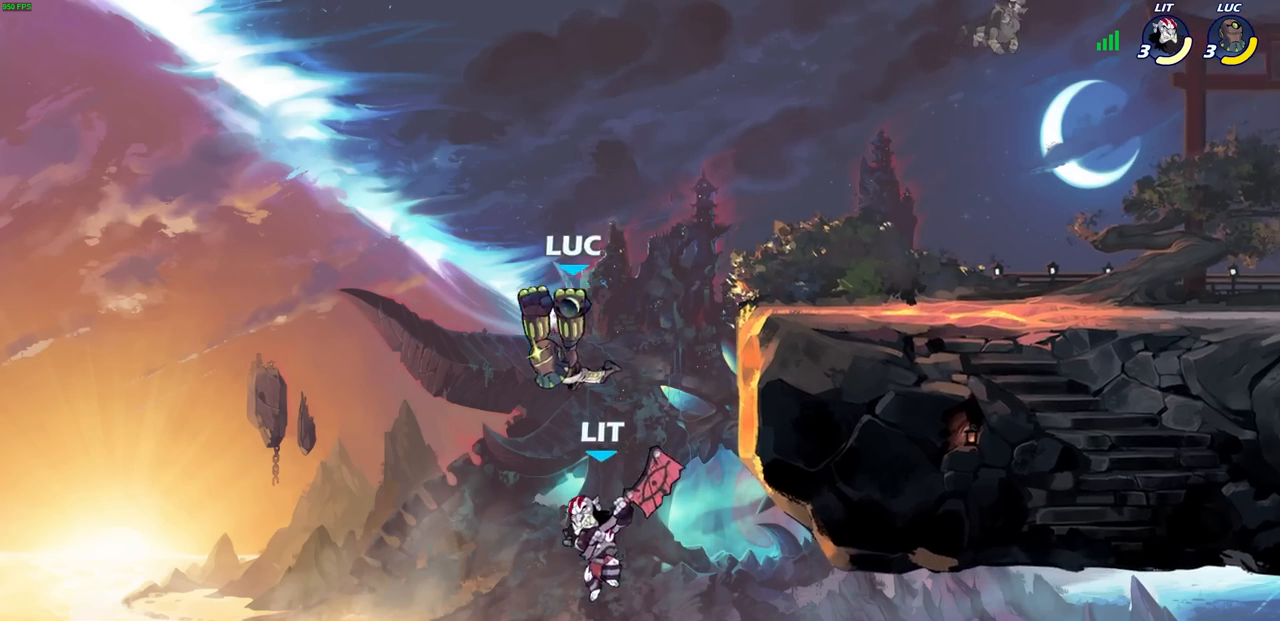
{"buttons": [], "left_stick": "down-right", "right_stick": "center", "events": [[33, "left_stick", "down-left"], [483, "CIRCLE", "up"], [483, "left_stick", "down-right"]]}
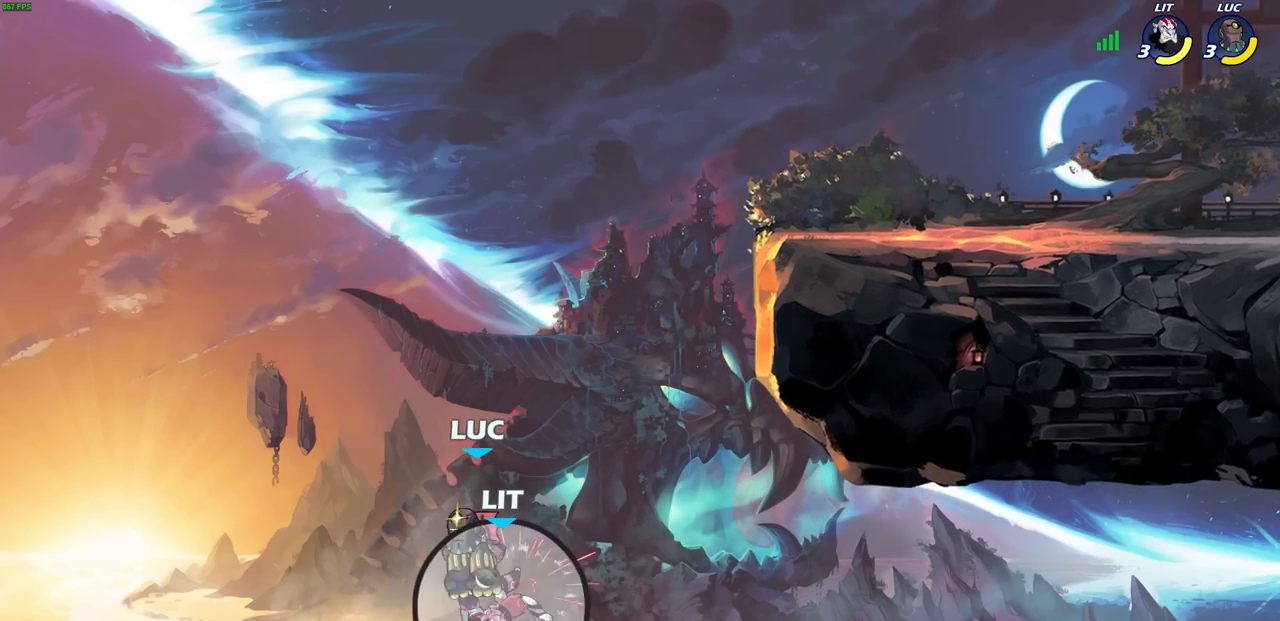
{"buttons": [], "left_stick": "up-right", "right_stick": "center", "events": [[33, "left_stick", "center"], [200, "left_stick", "right"], [217, "CROSS", "down"], [350, "left_stick", "up-right"], [383, "CROSS", "up"]]}
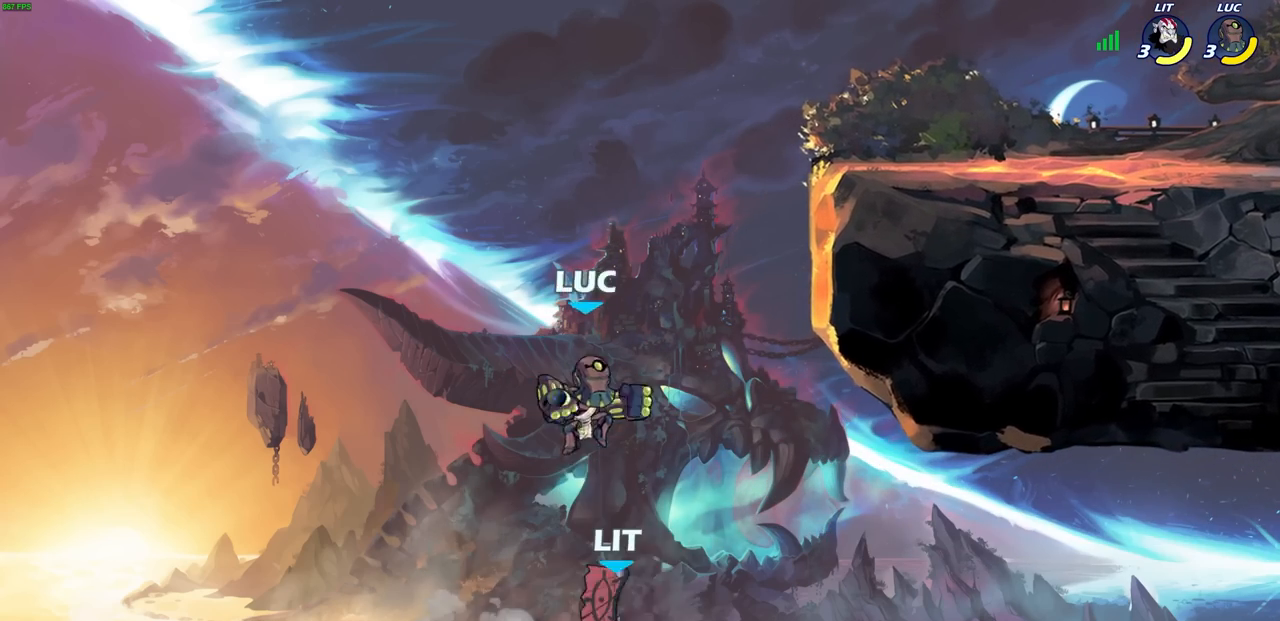
{"buttons": [], "left_stick": "down-left", "right_stick": "center", "events": [[67, "CROSS", "down"], [267, "CROSS", "up"], [400, "left_stick", "down-left"]]}
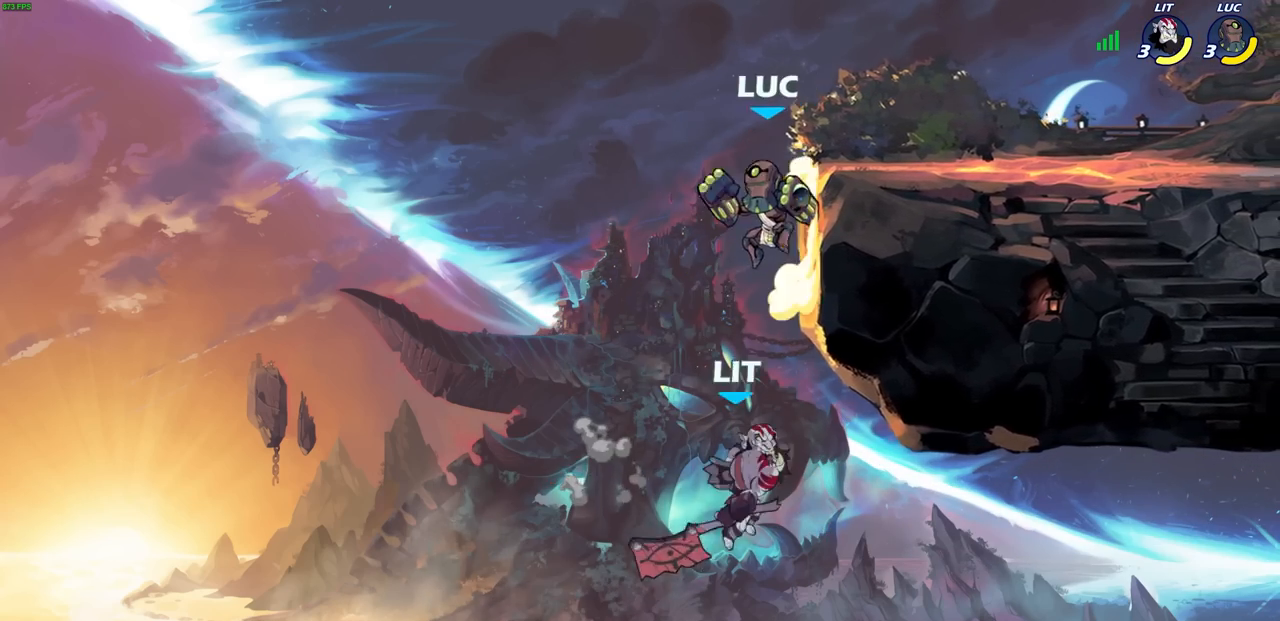
{"buttons": [], "left_stick": "center", "right_stick": "center", "events": [[17, "left_stick", "up-right"], [33, "CROSS", "down"], [167, "CROSS", "up"], [200, "left_stick", "right"], [317, "left_stick", "center"]]}
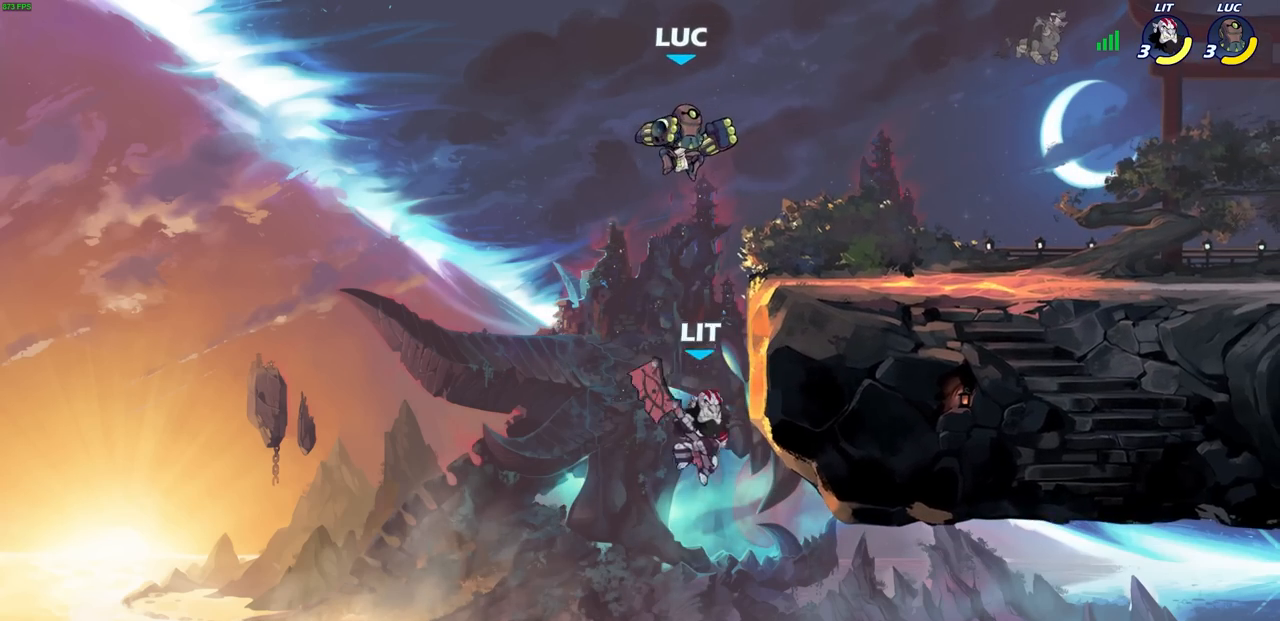
{"buttons": ["CIRCLE"], "left_stick": "down-left", "right_stick": "center", "events": [[83, "left_stick", "down-right"], [117, "CIRCLE", "down"], [200, "left_stick", "down"], [300, "left_stick", "down-left"]]}
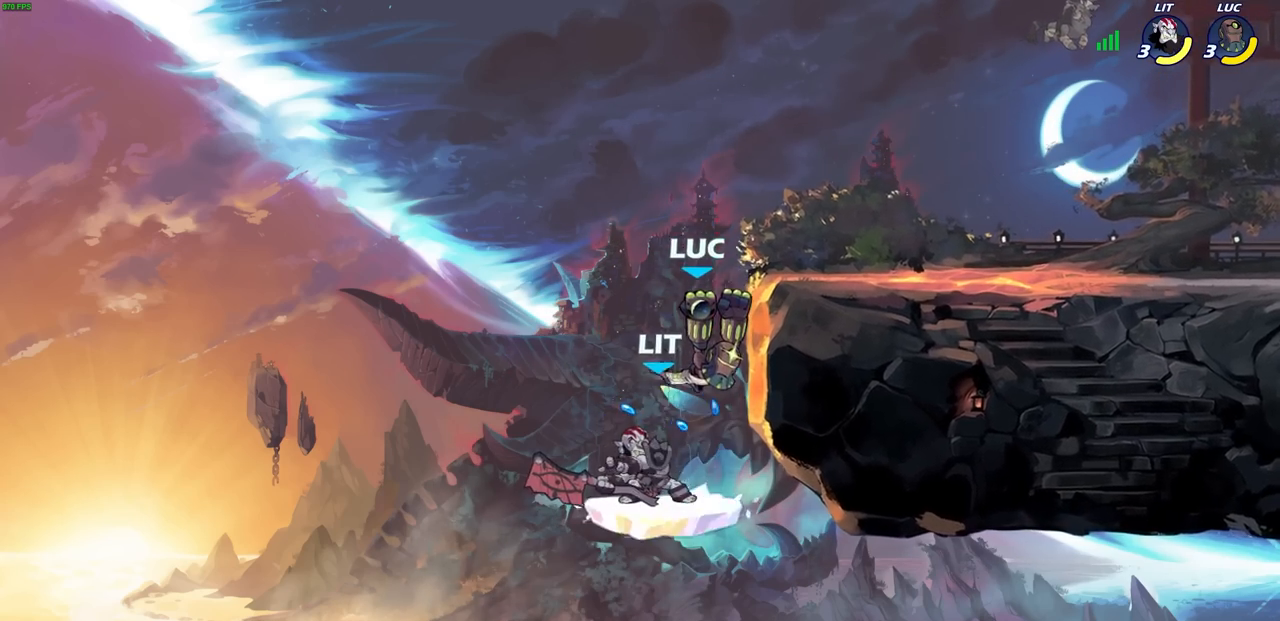
{"buttons": [], "left_stick": "up", "right_stick": "center", "events": [[117, "CIRCLE", "up"], [183, "left_stick", "center"], [433, "left_stick", "up"]]}
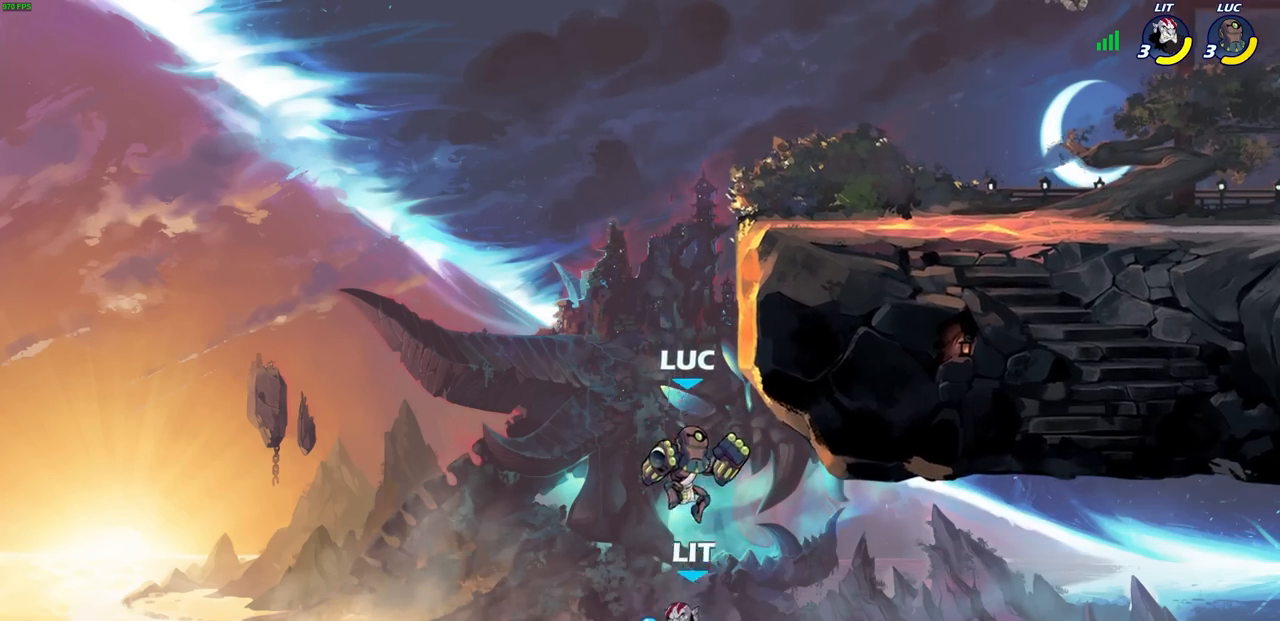
{"buttons": ["CROSS"], "left_stick": "up-right", "right_stick": "center", "events": [[17, "R2", "down"], [67, "R1", "down"], [417, "R1", "up"], [417, "R2", "up"], [450, "CROSS", "down"], [483, "left_stick", "up-right"]]}
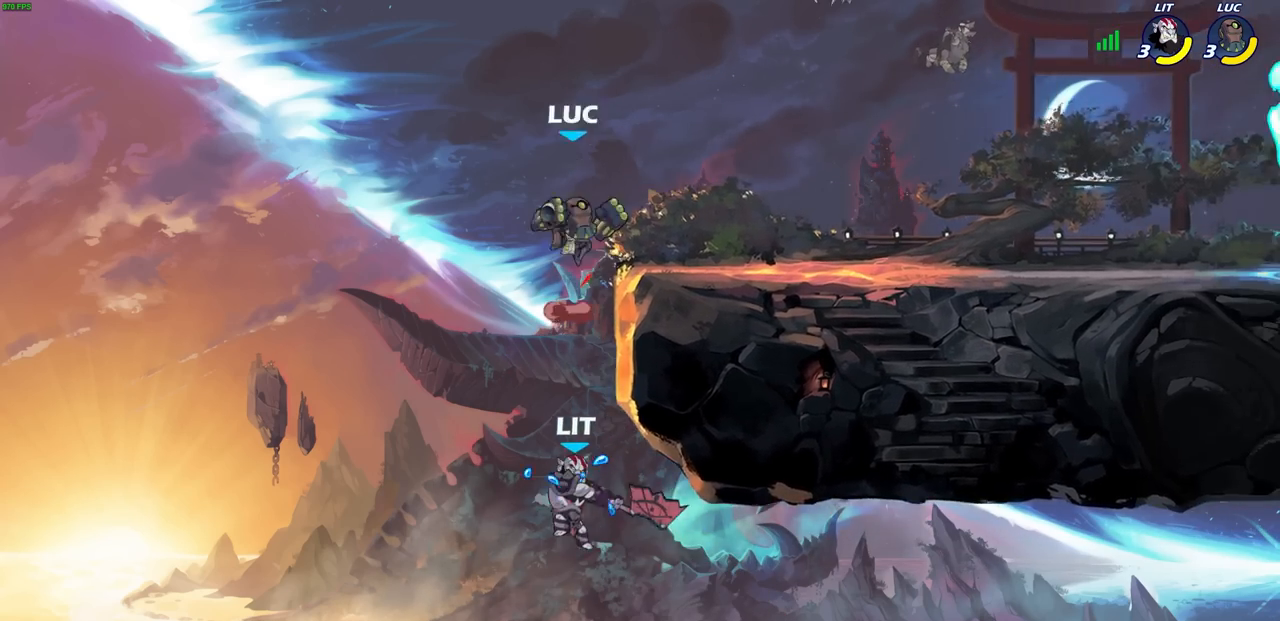
{"buttons": [], "left_stick": "center", "right_stick": "center", "events": [[117, "CROSS", "up"], [233, "left_stick", "right"], [400, "left_stick", "center"]]}
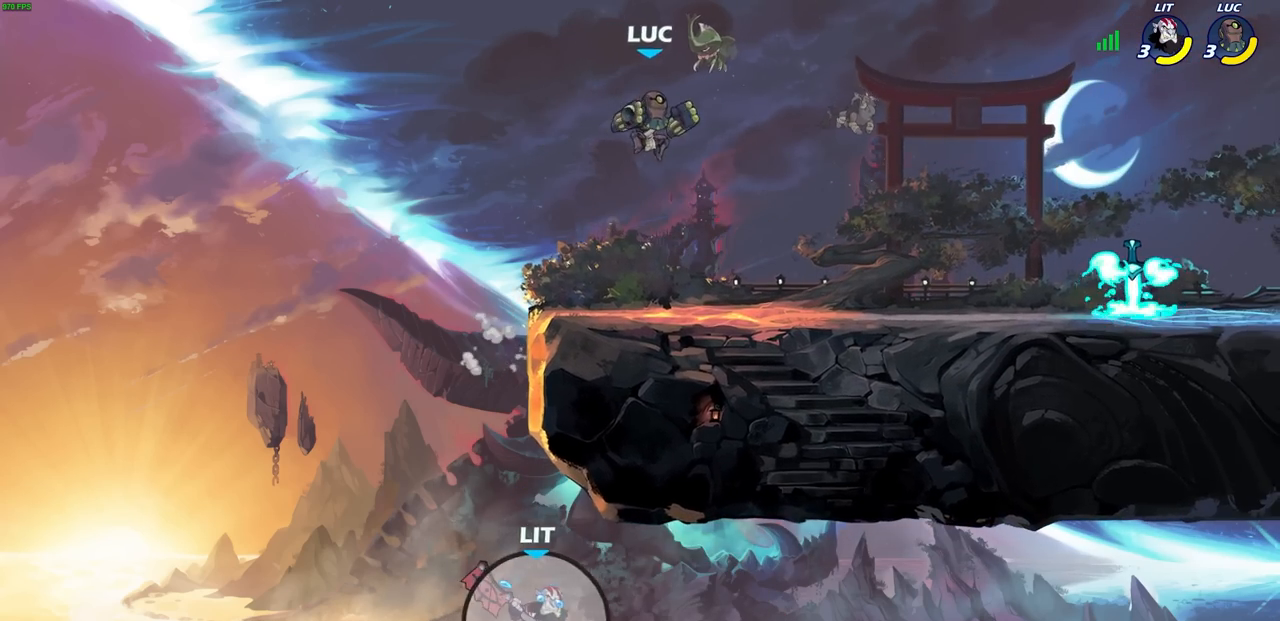
{"buttons": [], "left_stick": "center", "right_stick": "center", "events": []}
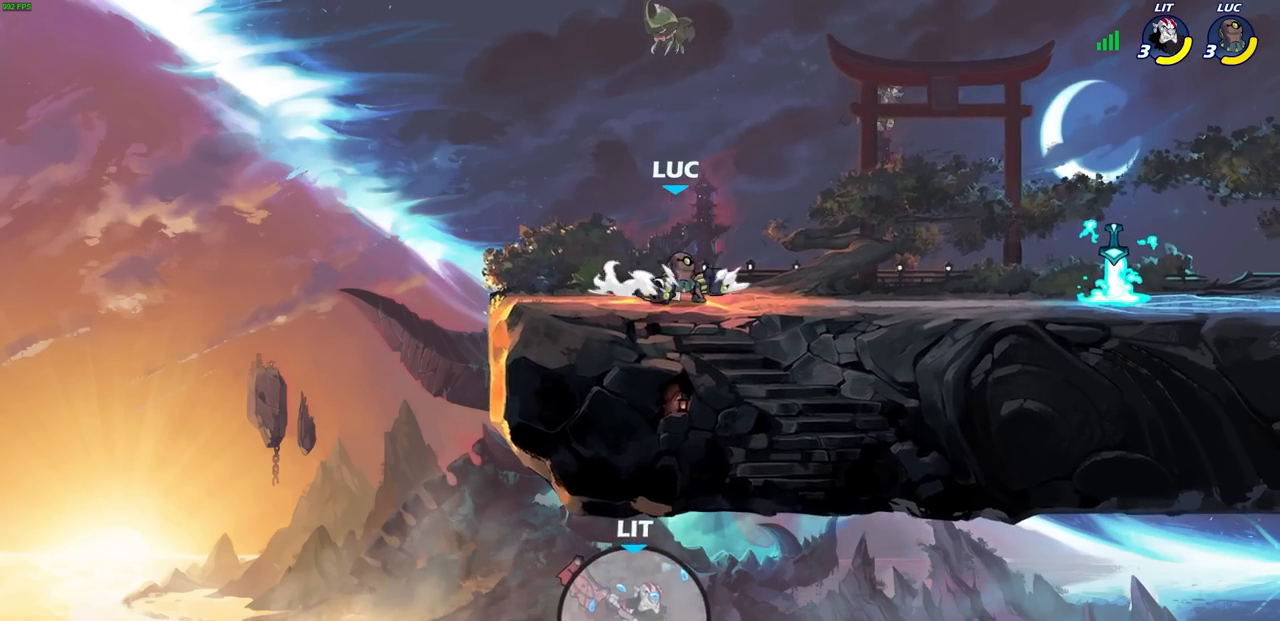
{"buttons": [], "left_stick": "center", "right_stick": "center", "events": []}
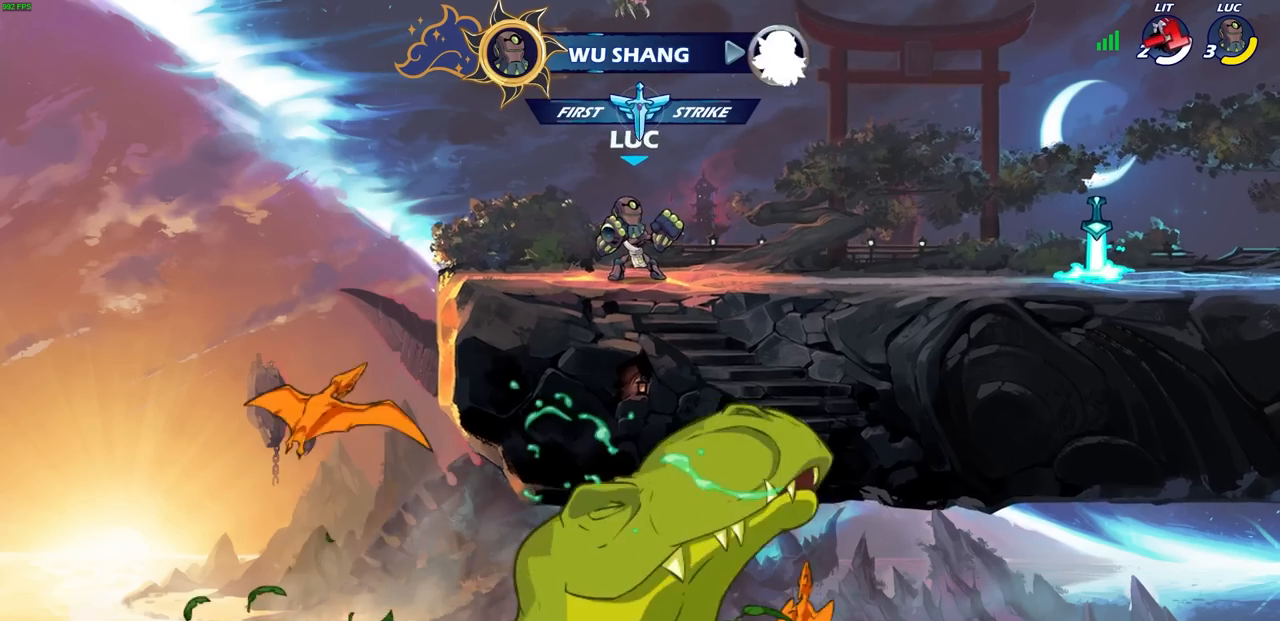
{"buttons": [], "left_stick": "center", "right_stick": "center", "events": [[283, "CROSS", "down"], [417, "CROSS", "up"]]}
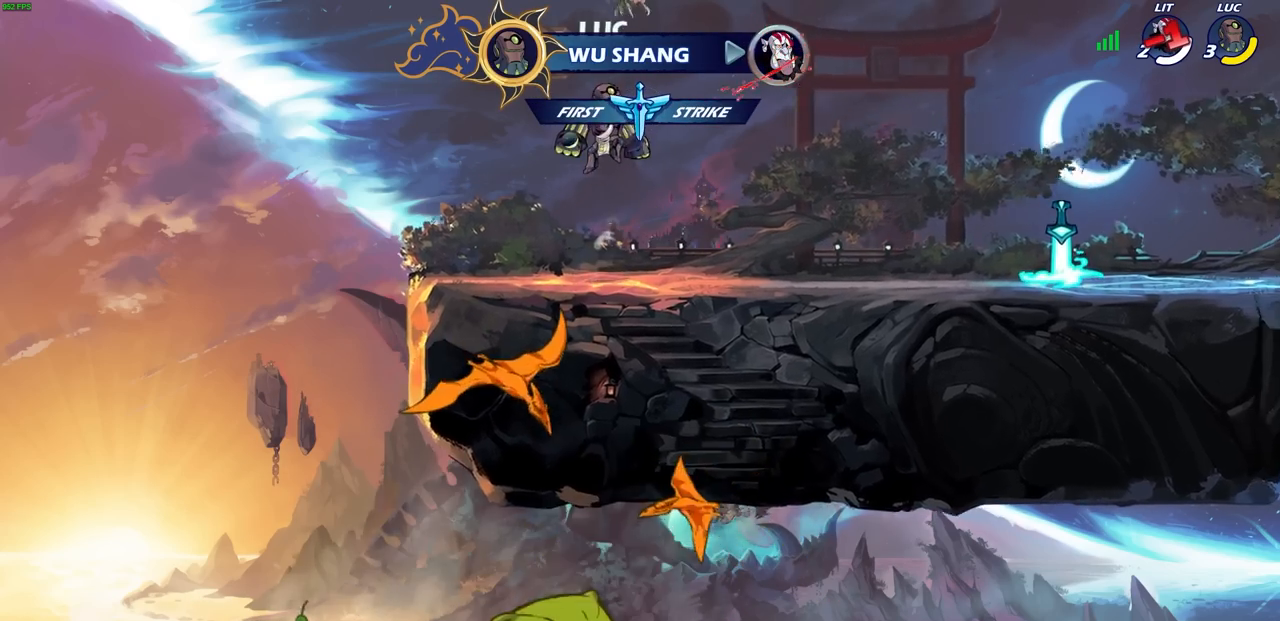
{"buttons": [], "left_stick": "right", "right_stick": "center", "events": [[83, "left_stick", "right"], [217, "CROSS", "down"], [333, "CROSS", "up"]]}
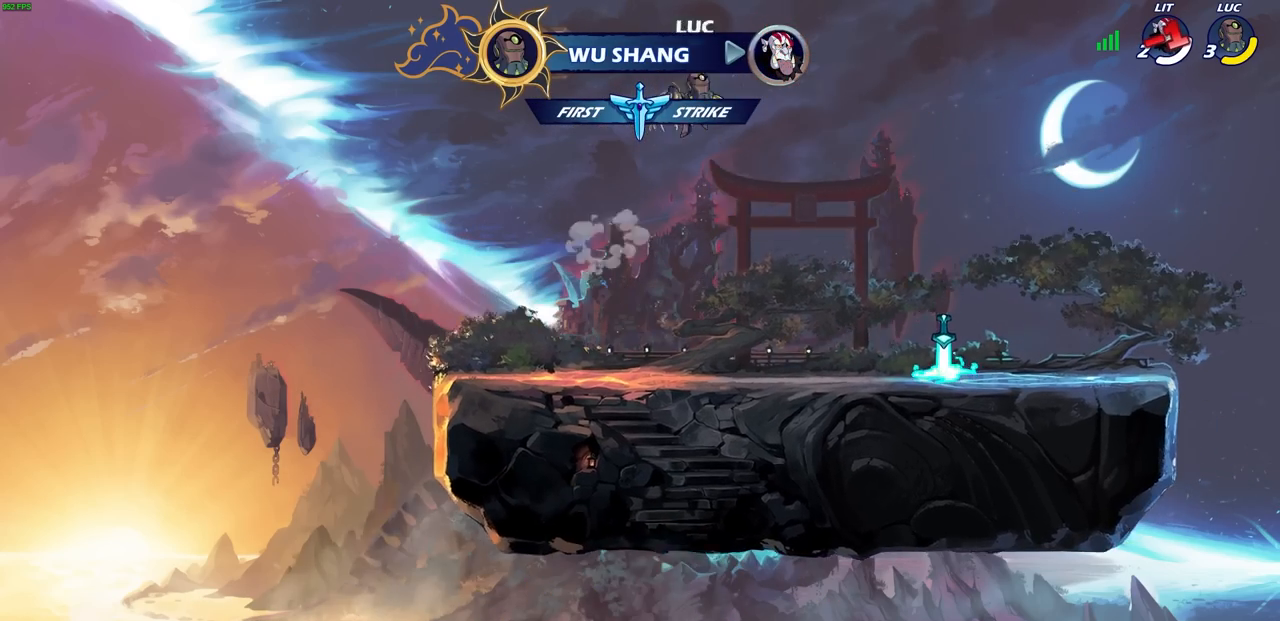
{"buttons": ["R1", "R2"], "left_stick": "center", "right_stick": "center", "events": [[50, "CROSS", "down"], [150, "left_stick", "center"], [217, "CROSS", "up"], [450, "R1", "down"], [450, "R2", "down"]]}
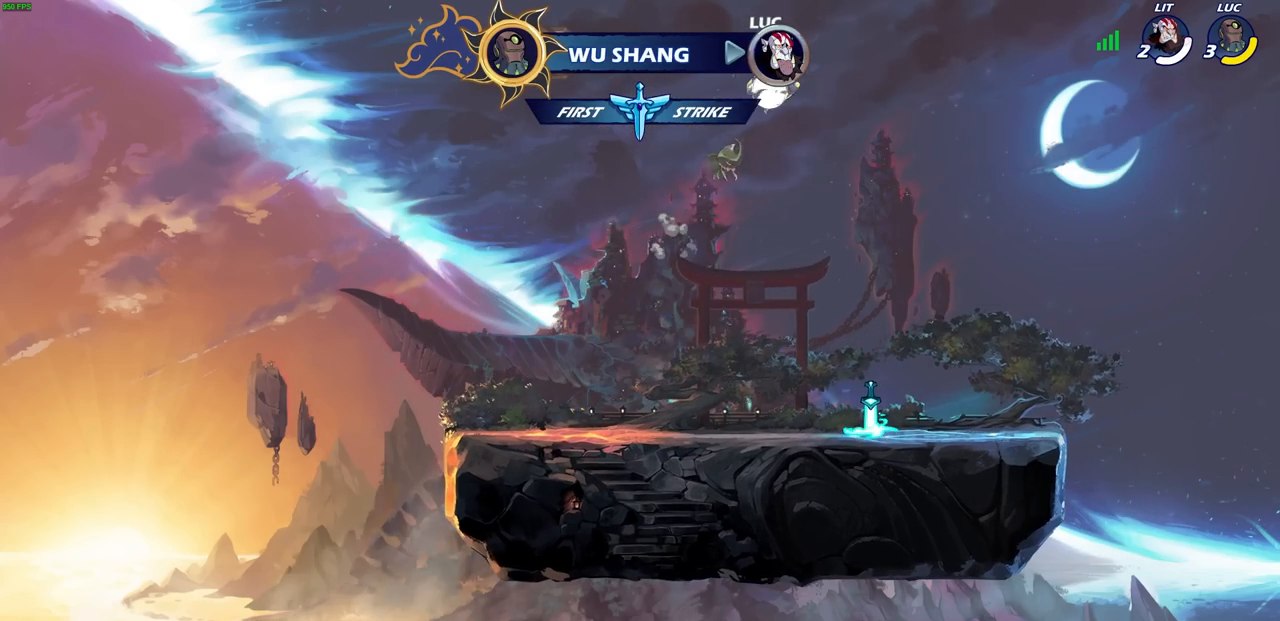
{"buttons": [], "left_stick": "center", "right_stick": "center", "events": [[50, "CIRCLE", "down"], [100, "R1", "up"], [100, "R2", "up"], [150, "CIRCLE", "up"]]}
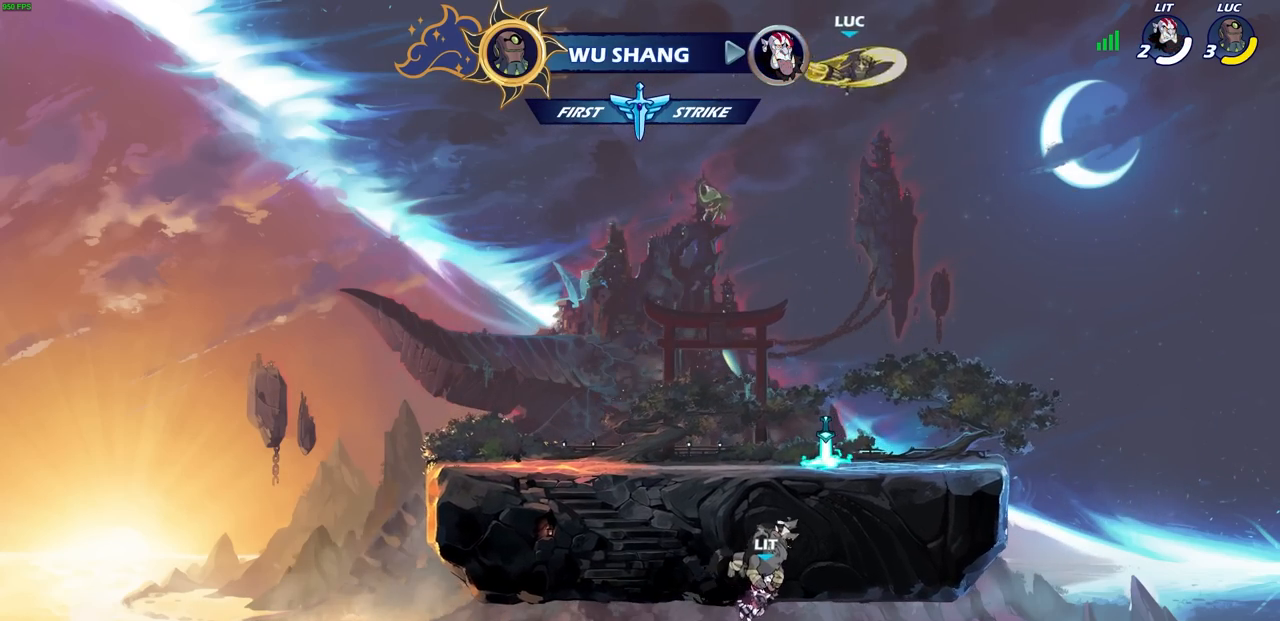
{"buttons": [], "left_stick": "left", "right_stick": "center", "events": [[350, "left_stick", "left"]]}
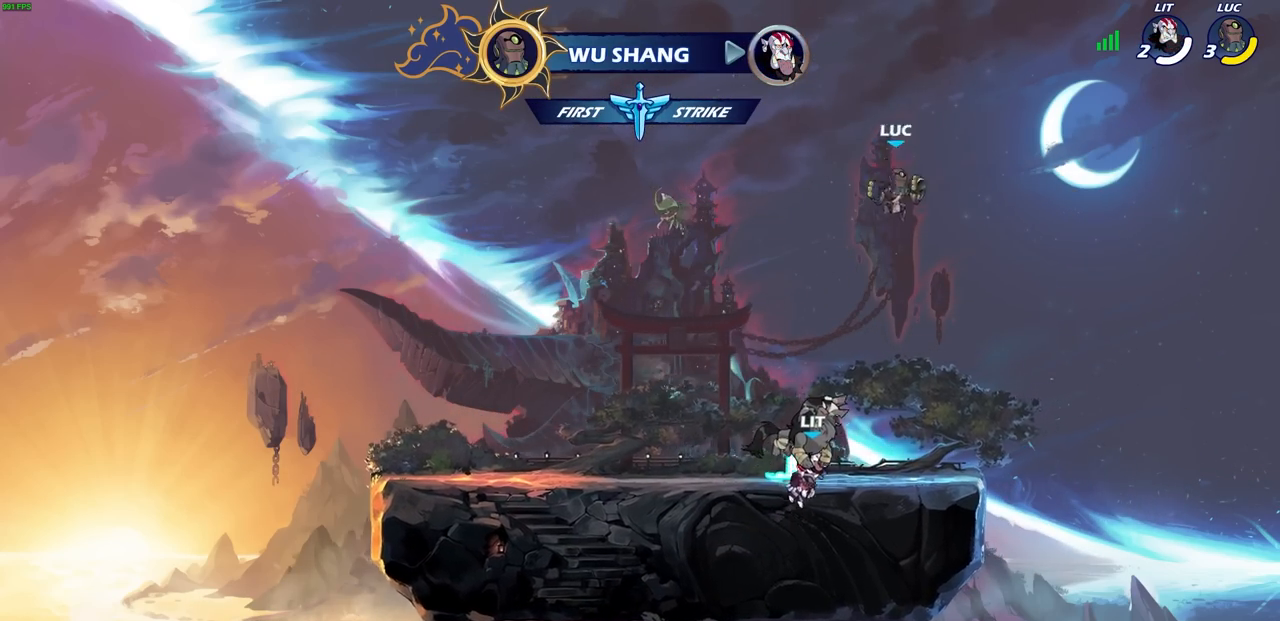
{"buttons": [], "left_stick": "left", "right_stick": "center", "events": [[150, "CIRCLE", "down"], [267, "CIRCLE", "up"]]}
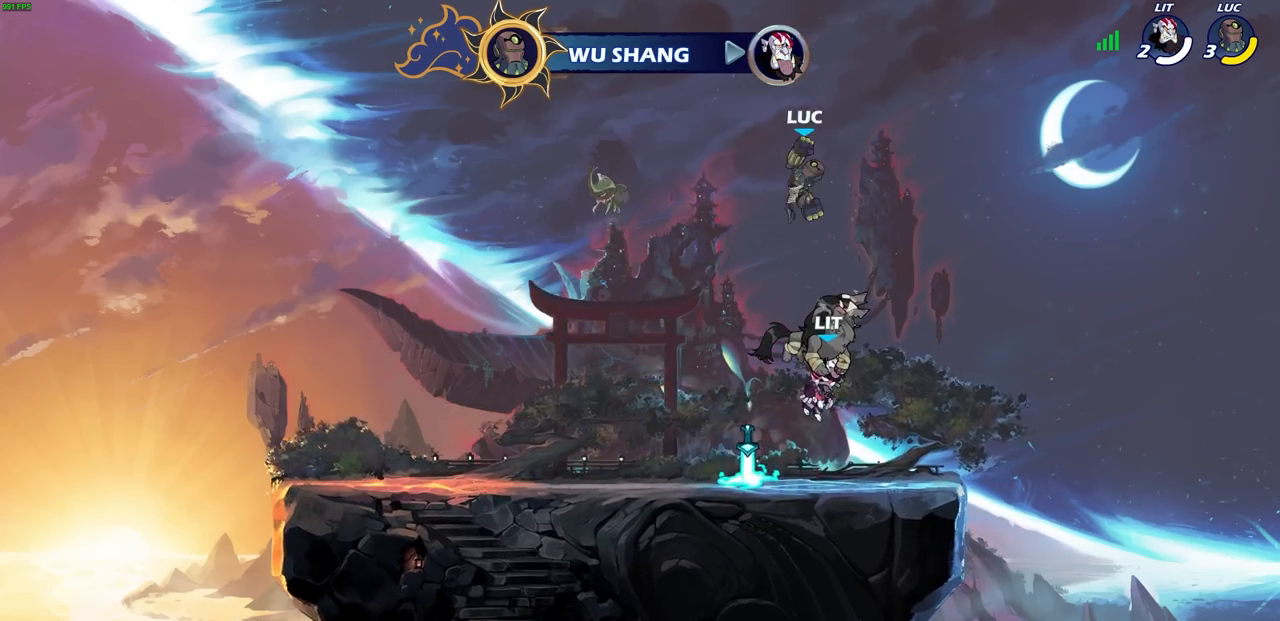
{"buttons": [], "left_stick": "left", "right_stick": "center", "events": []}
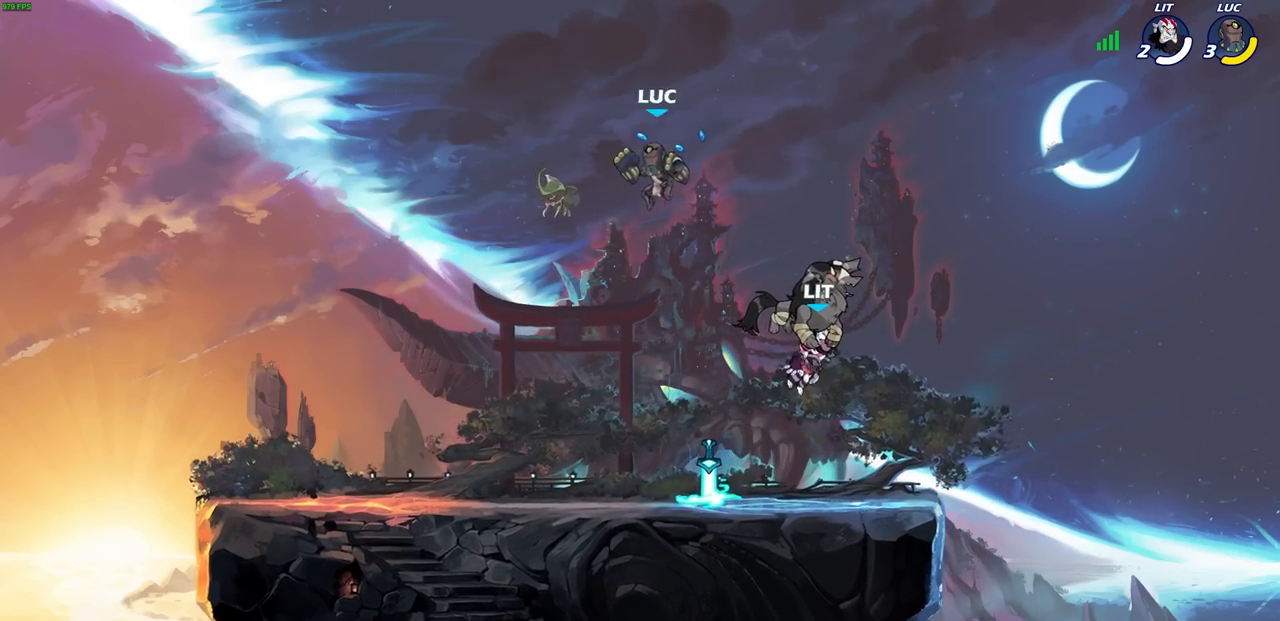
{"buttons": [], "left_stick": "center", "right_stick": "center", "events": [[33, "left_stick", "center"], [83, "SQUARE", "down"], [183, "SQUARE", "up"]]}
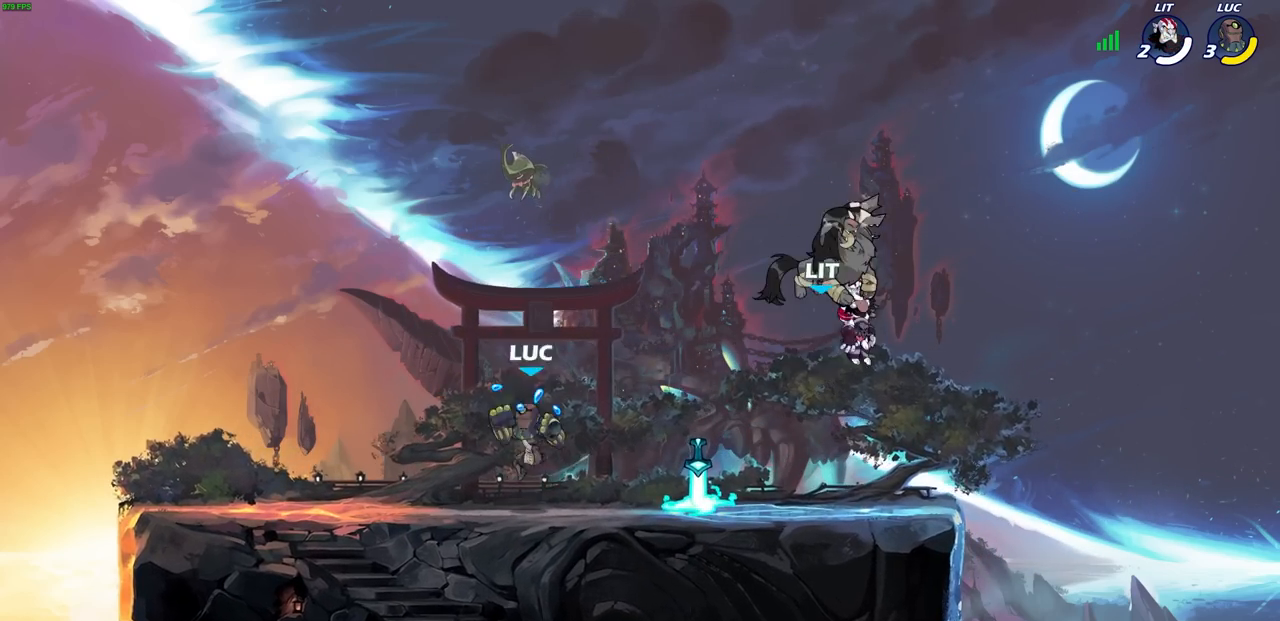
{"buttons": [], "left_stick": "center", "right_stick": "center", "events": []}
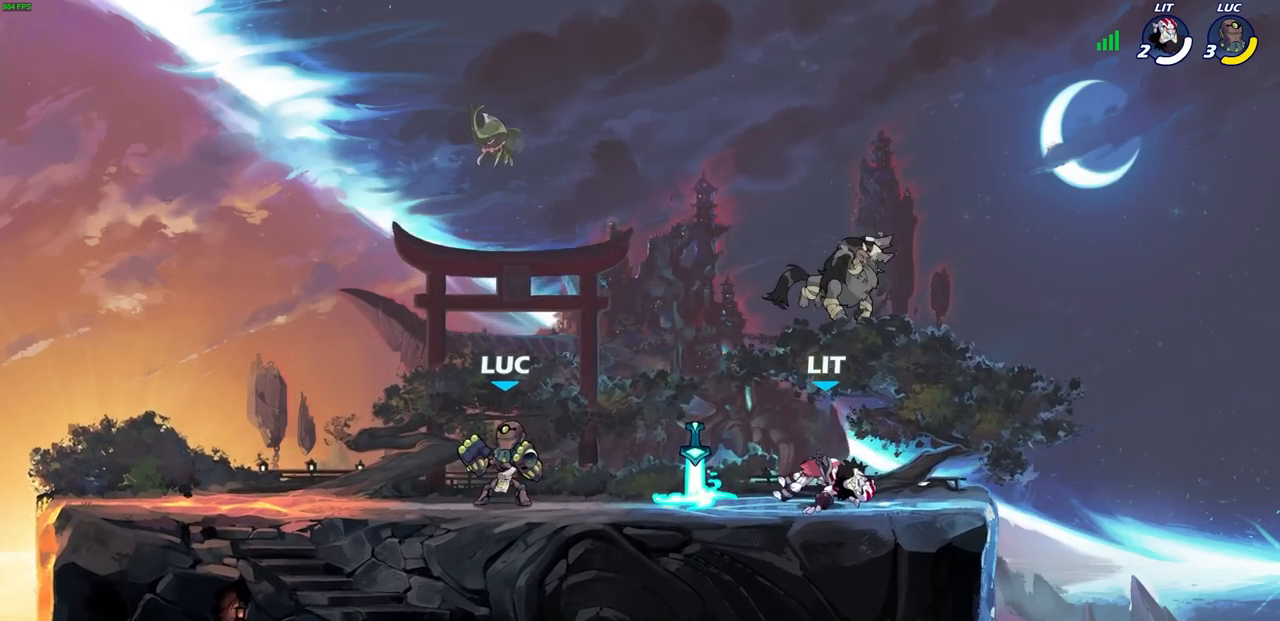
{"buttons": [], "left_stick": "center", "right_stick": "center", "events": [[200, "left_stick", "right"], [250, "SQUARE", "down"], [300, "left_stick", "center"], [333, "SQUARE", "up"]]}
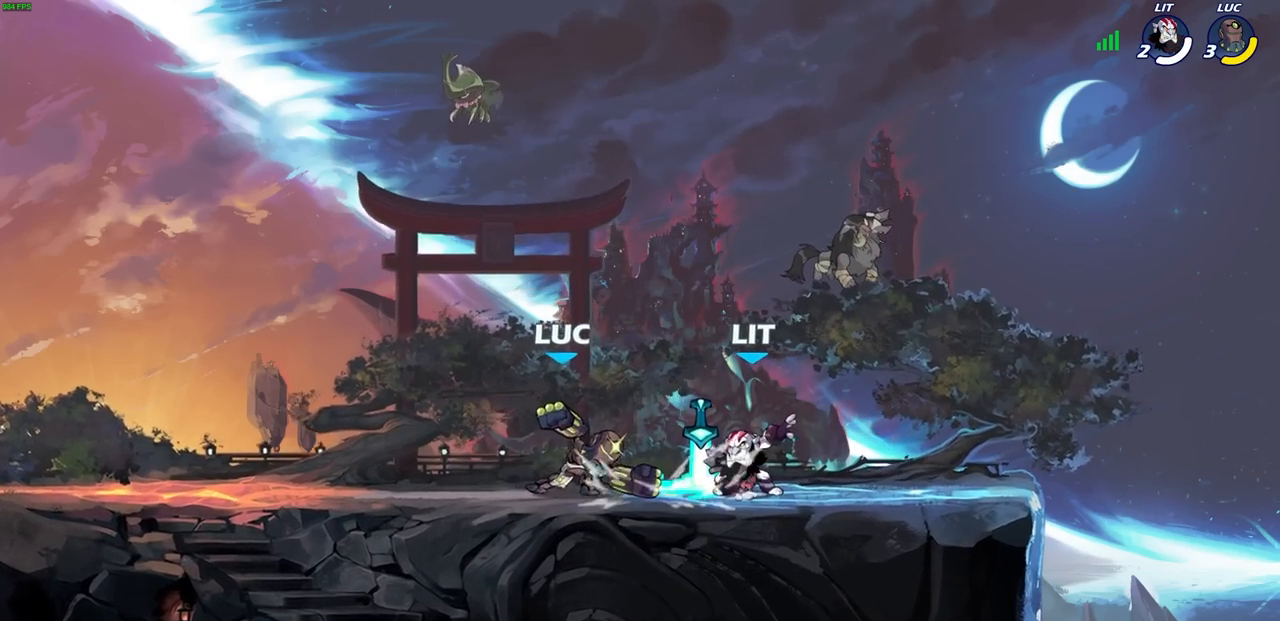
{"buttons": [], "left_stick": "center", "right_stick": "center", "events": [[333, "SQUARE", "down"], [417, "SQUARE", "up"]]}
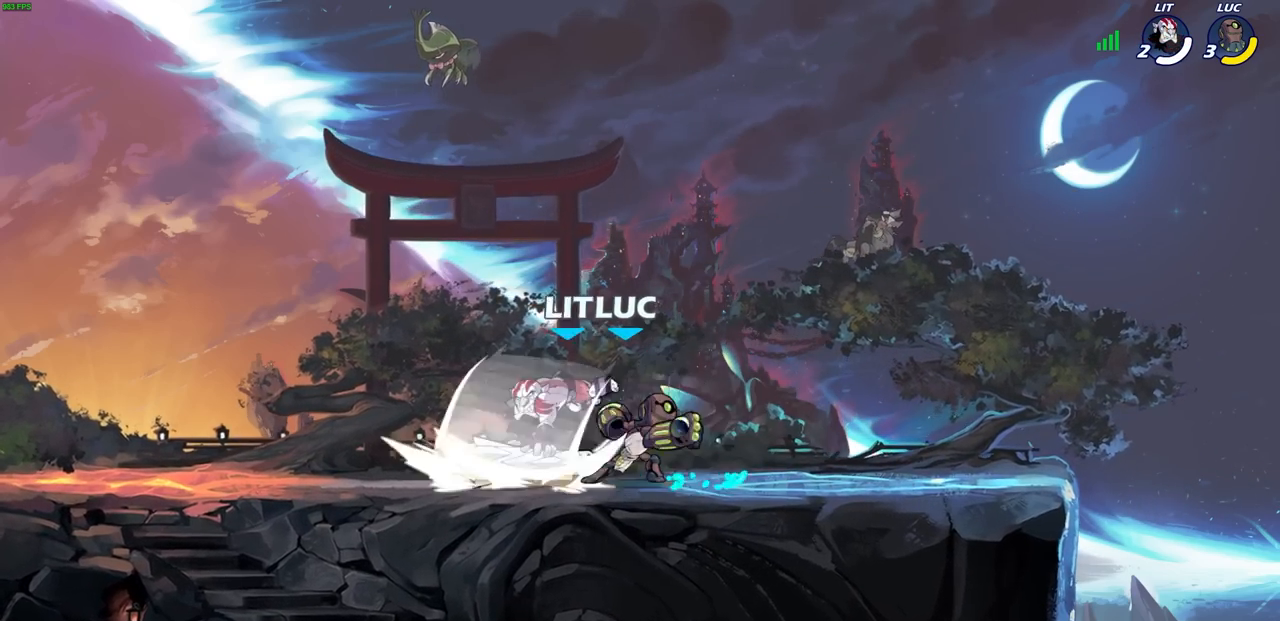
{"buttons": ["SQUARE"], "left_stick": "left", "right_stick": "center", "events": [[350, "left_stick", "left"], [433, "SQUARE", "down"]]}
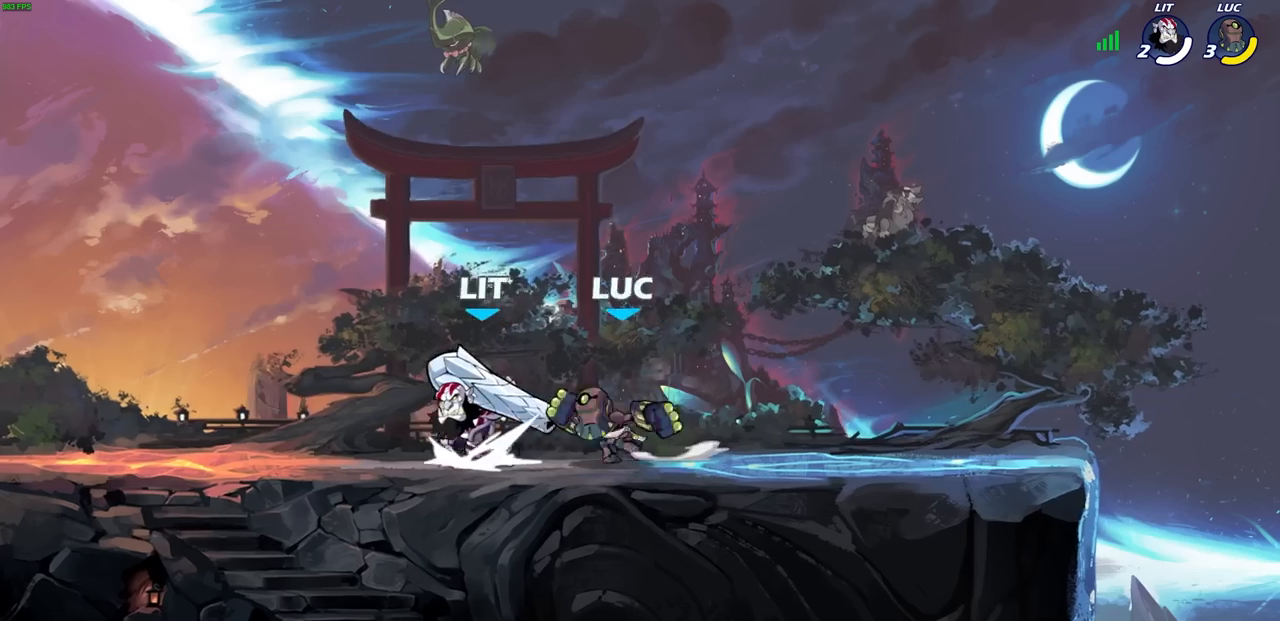
{"buttons": [], "left_stick": "center", "right_stick": "center", "events": [[33, "SQUARE", "up"], [83, "left_stick", "center"]]}
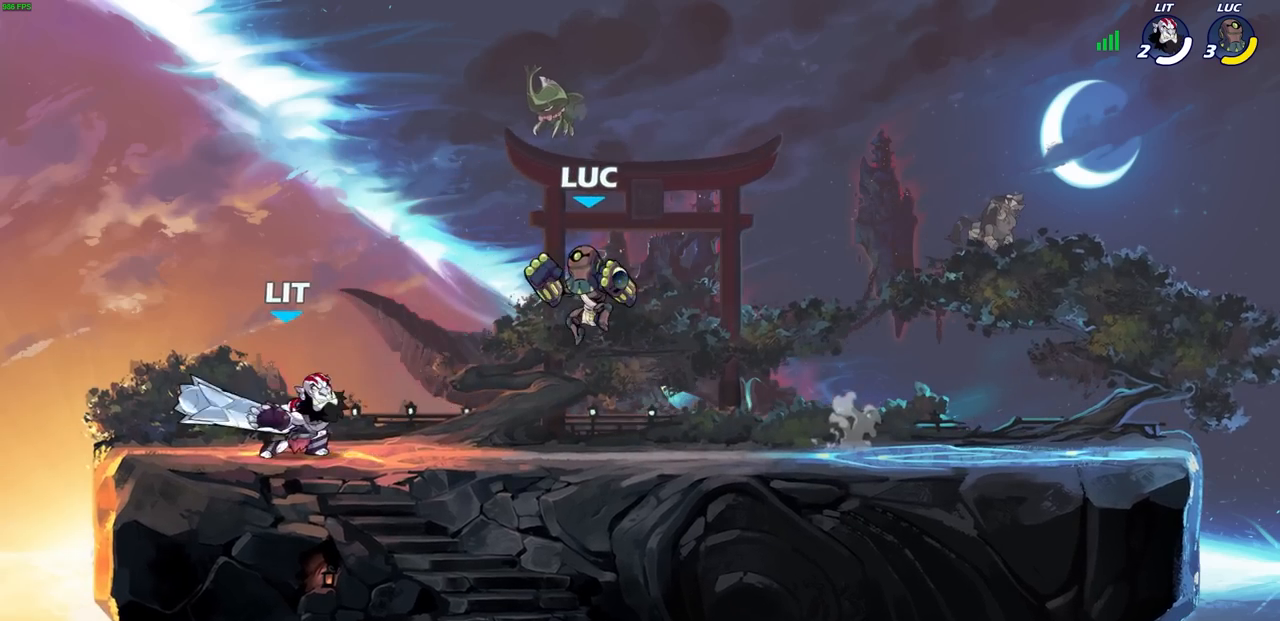
{"buttons": ["SQUARE"], "left_stick": "center", "right_stick": "center", "events": [[200, "R1", "down"], [200, "R2", "down"], [433, "SQUARE", "down"], [450, "R1", "up"], [450, "R2", "up"]]}
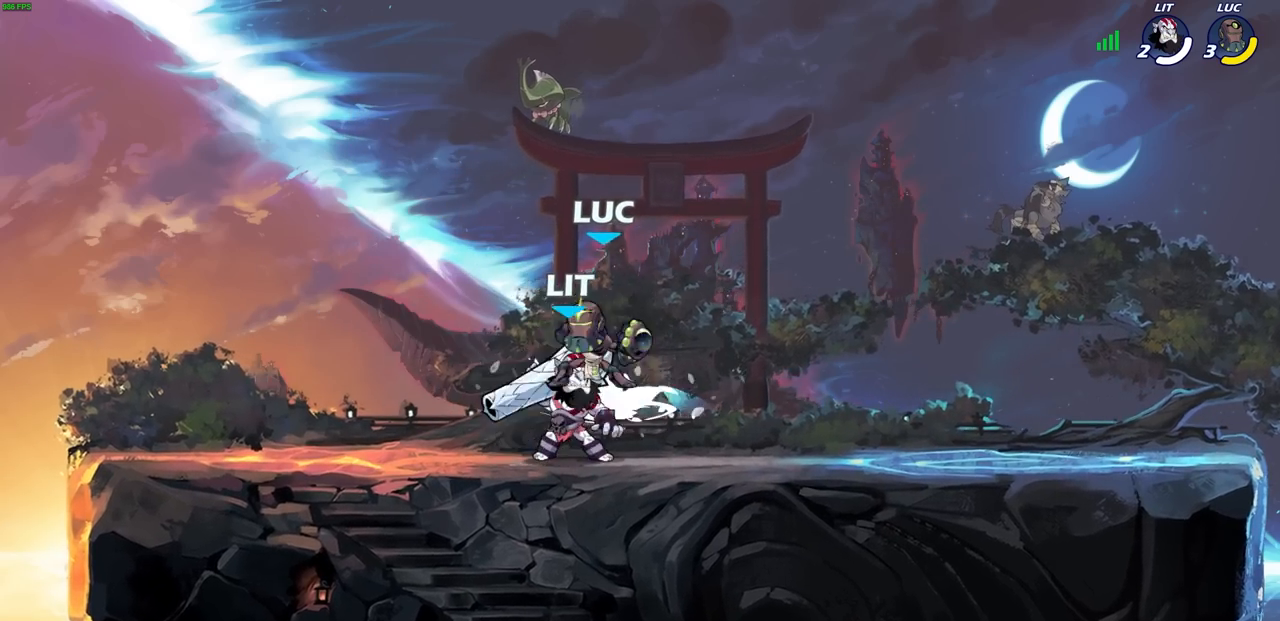
{"buttons": [], "left_stick": "left", "right_stick": "center", "events": [[17, "SQUARE", "up"], [83, "SQUARE", "down"], [183, "SQUARE", "up"], [267, "SQUARE", "down"], [383, "SQUARE", "up"], [383, "left_stick", "left"]]}